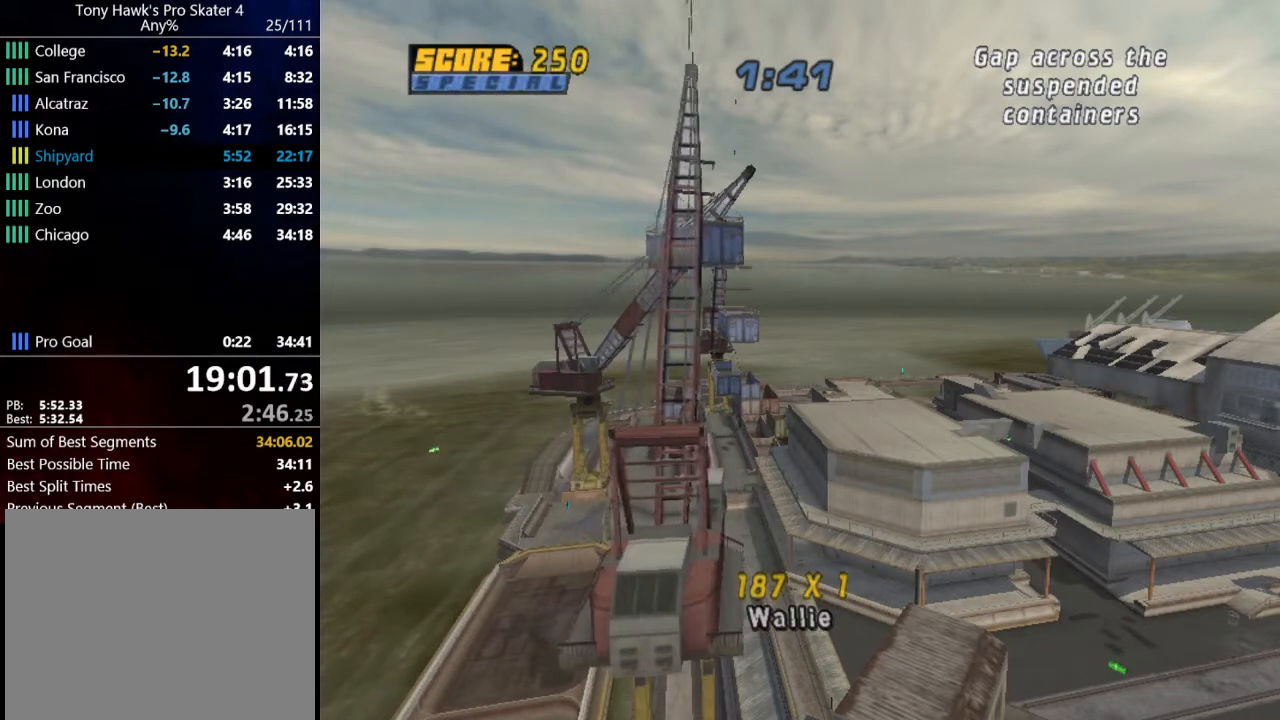
Gameplay with a controller (PlayStation layout); each line is a JSON object with the inputs held at the frame after it. "events" lists button and stick changes between this image and that frame as [ms after this image, input, new state], when the widget could be followed in between.
{"buttons": ["CROSS", "R1"], "left_stick": "center", "right_stick": "center", "events": [[234, "CROSS", "down"], [234, "R1", "down"]]}
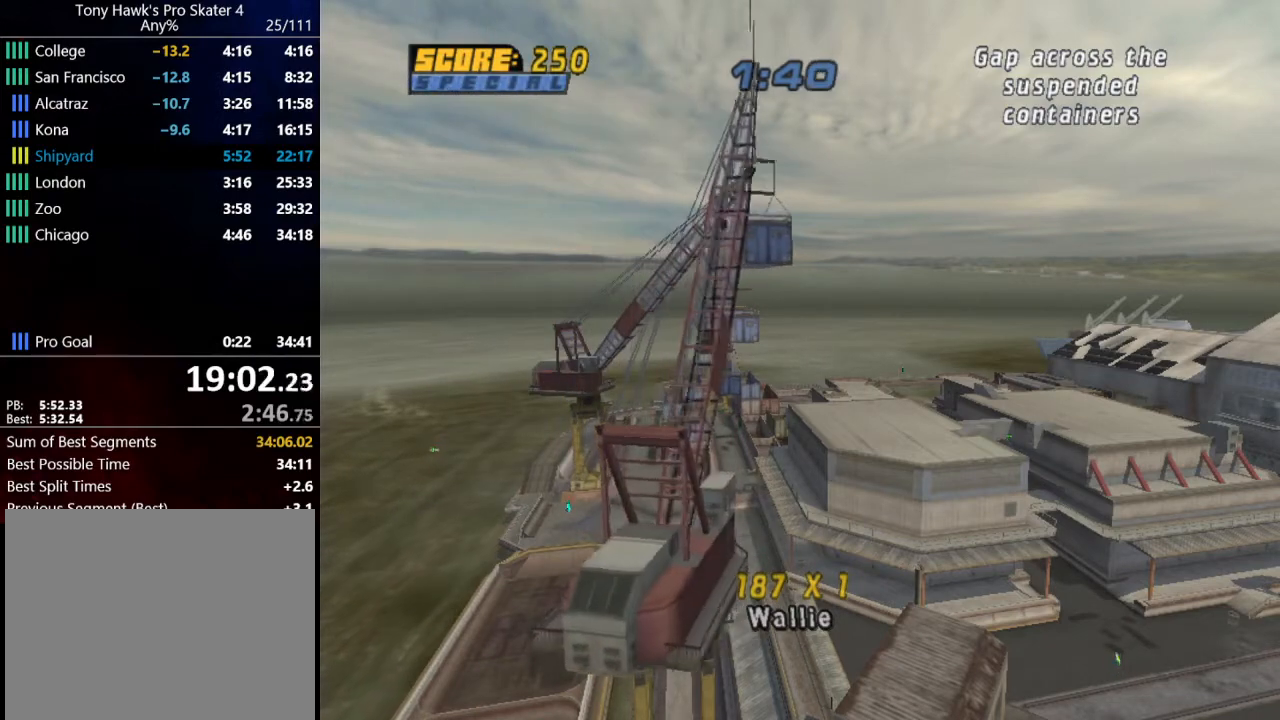
{"buttons": ["CROSS", "R1"], "left_stick": "center", "right_stick": "center", "events": []}
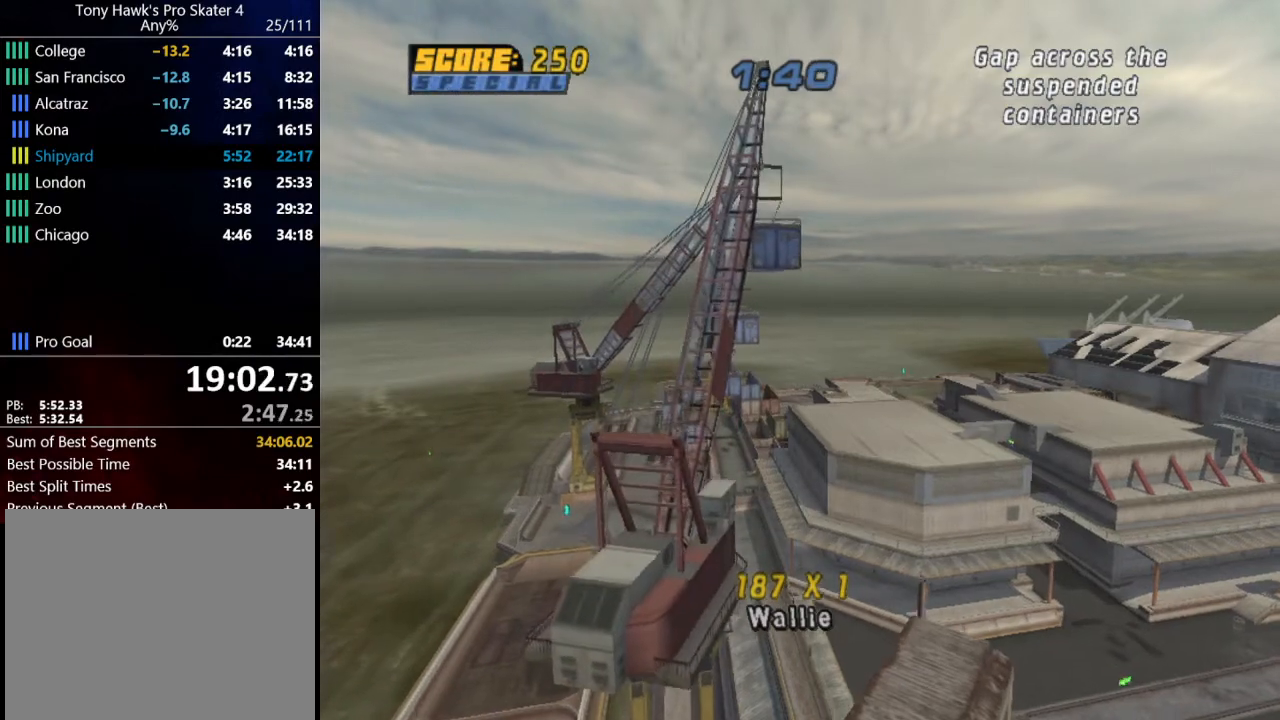
{"buttons": ["CROSS", "R1"], "left_stick": "center", "right_stick": "center", "events": []}
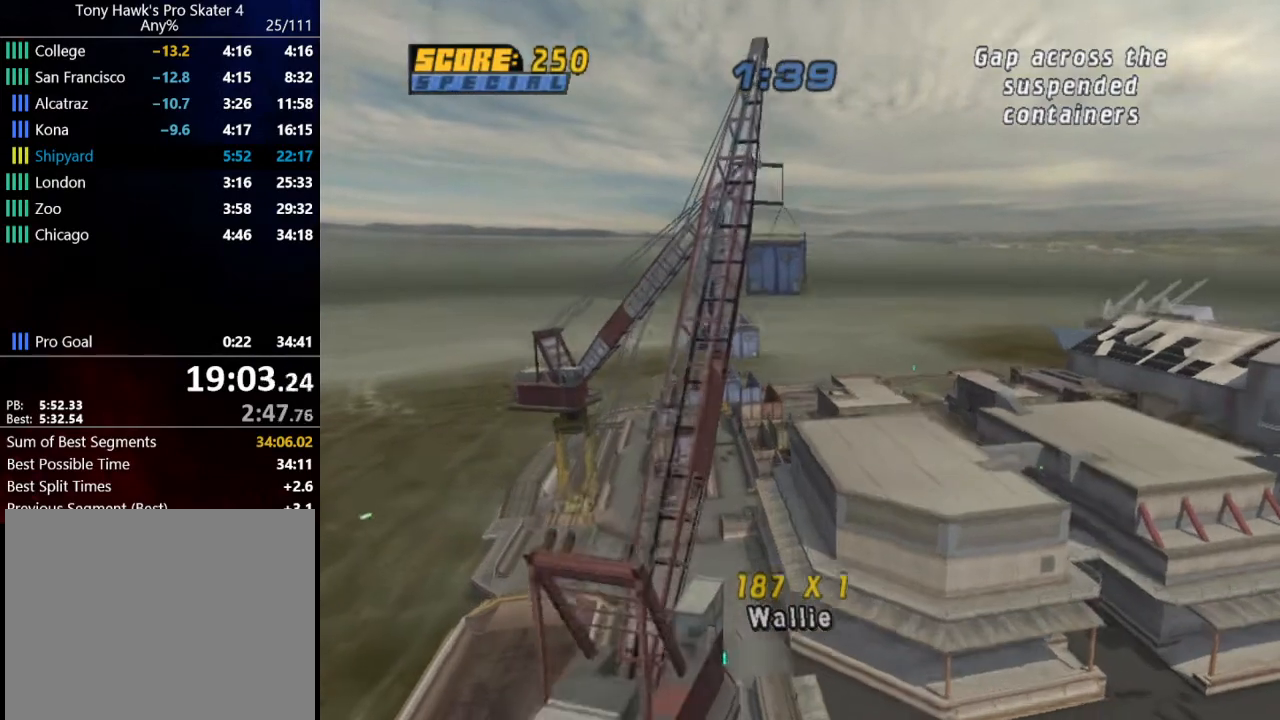
{"buttons": ["CROSS", "R1"], "left_stick": "center", "right_stick": "center", "events": []}
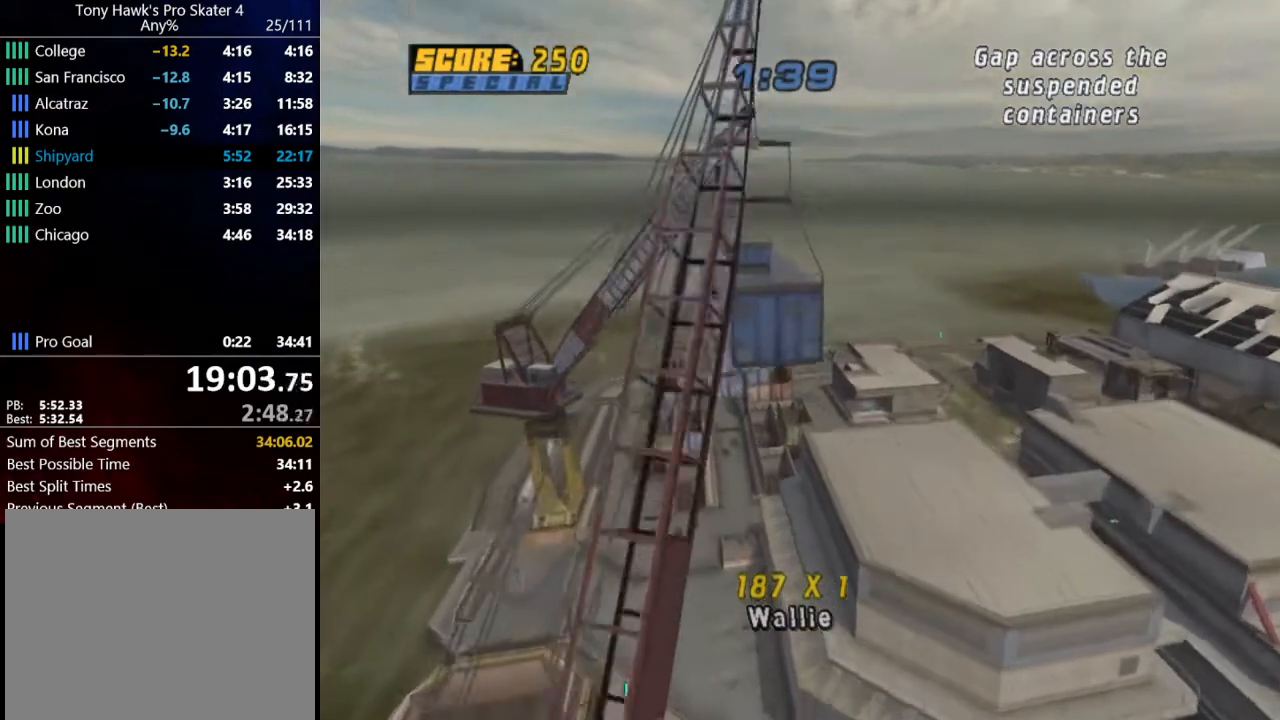
{"buttons": ["CROSS", "R1"], "left_stick": "center", "right_stick": "center", "events": []}
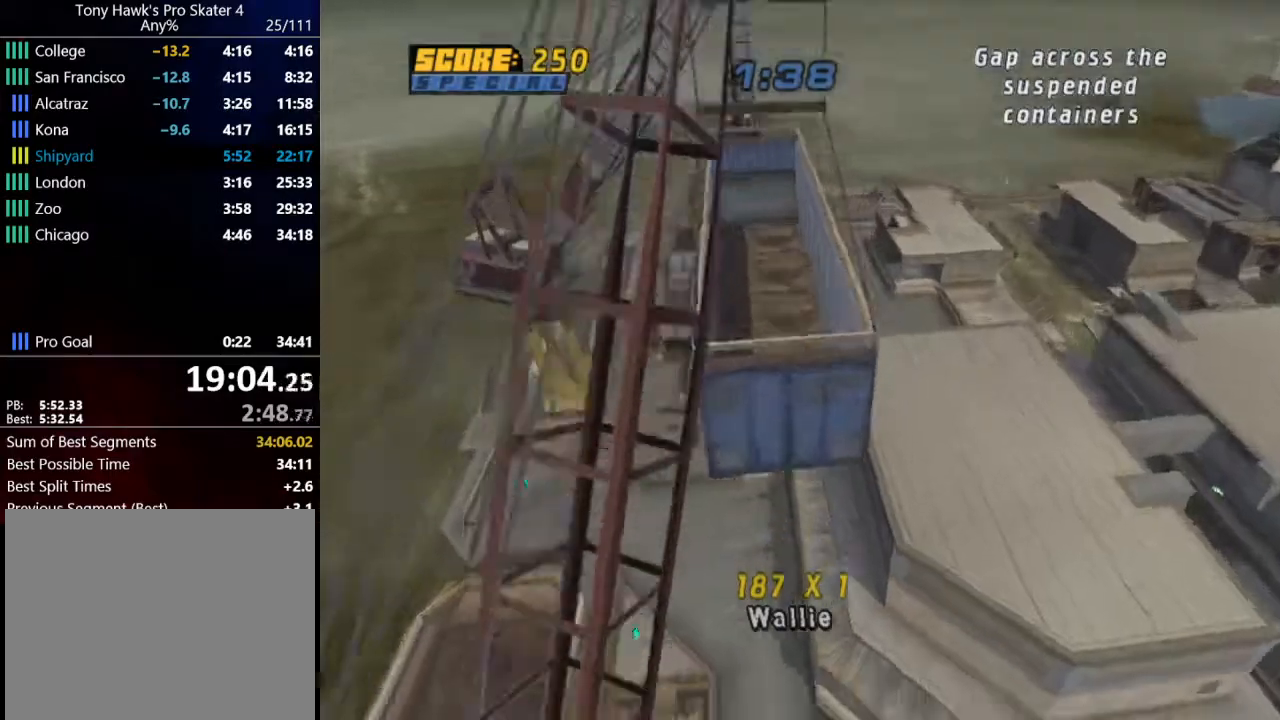
{"buttons": ["CROSS", "R1"], "left_stick": "center", "right_stick": "center", "events": []}
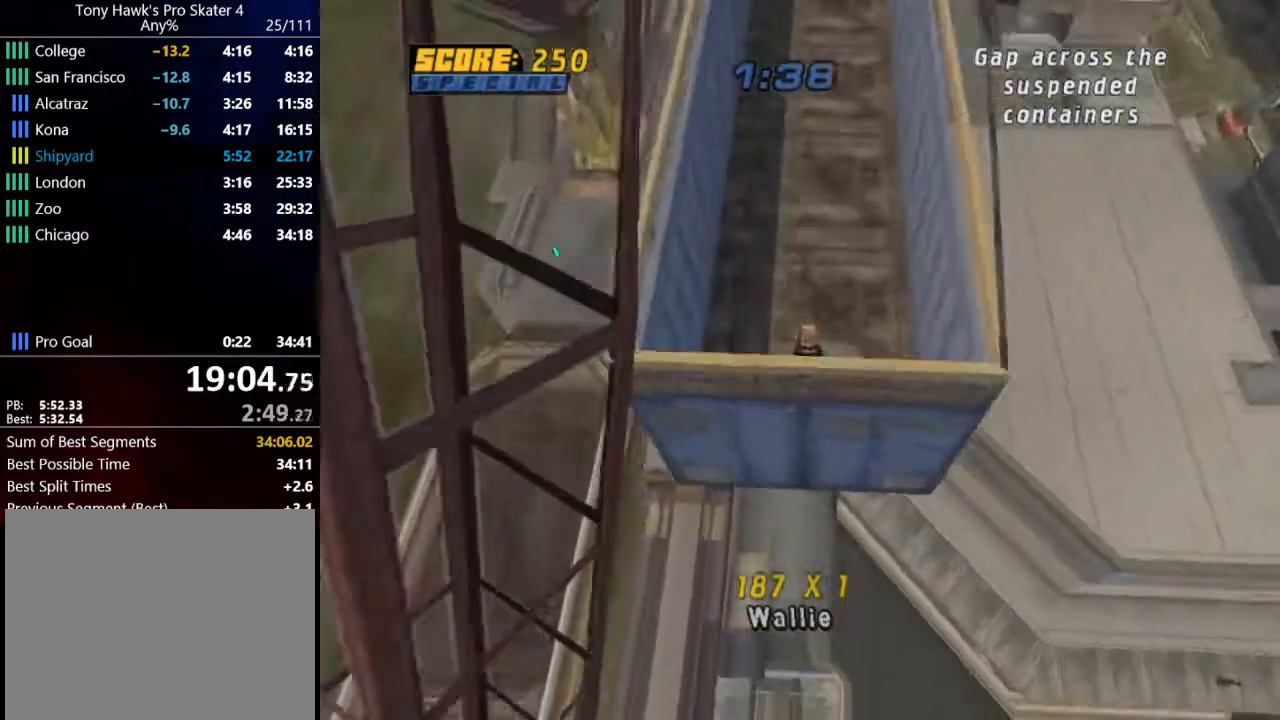
{"buttons": ["CROSS", "R1"], "left_stick": "center", "right_stick": "center", "events": []}
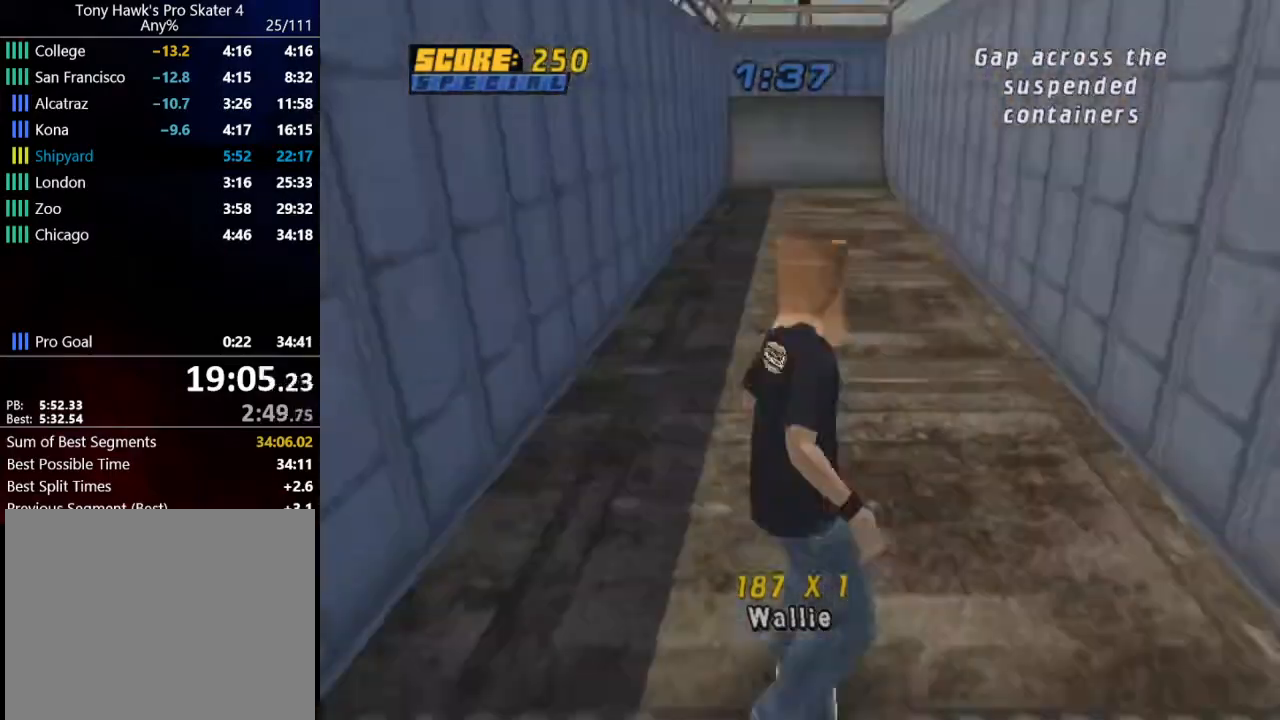
{"buttons": ["CROSS", "R1"], "left_stick": "center", "right_stick": "center", "events": []}
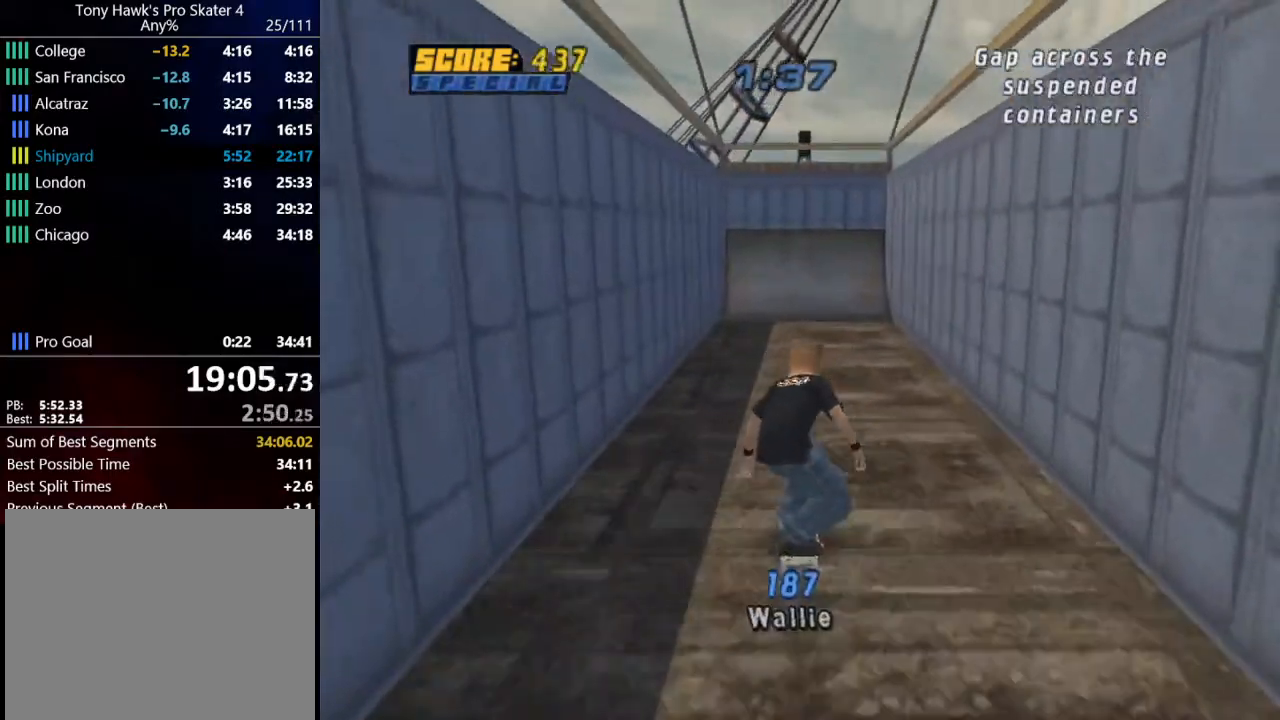
{"buttons": ["CROSS", "R1"], "left_stick": "center", "right_stick": "center", "events": []}
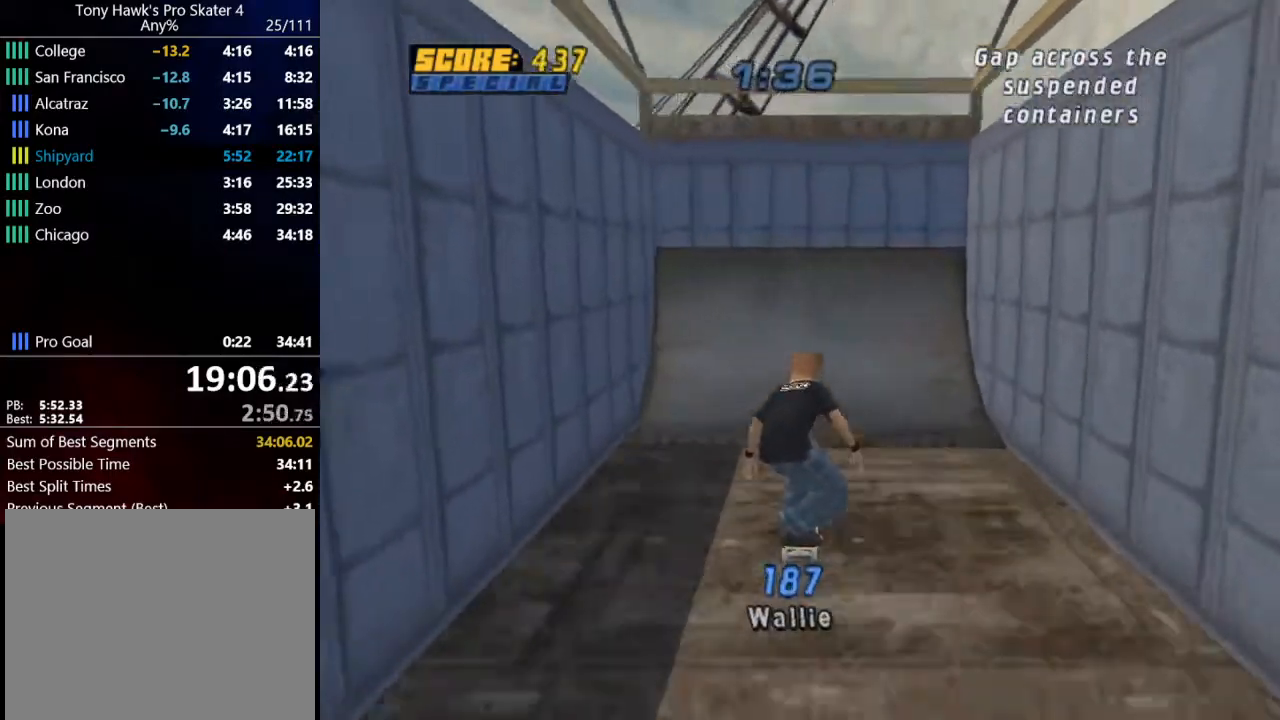
{"buttons": ["CROSS", "R1"], "left_stick": "center", "right_stick": "center", "events": []}
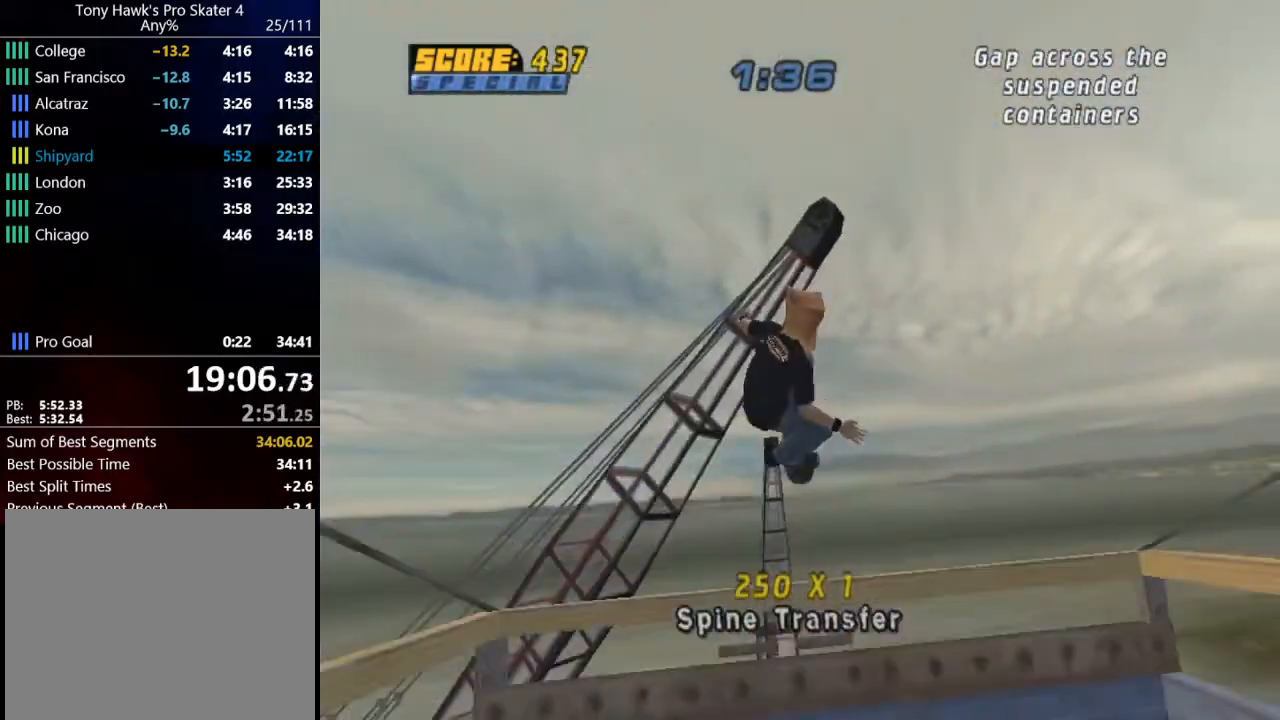
{"buttons": ["CROSS", "R1"], "left_stick": "center", "right_stick": "center", "events": []}
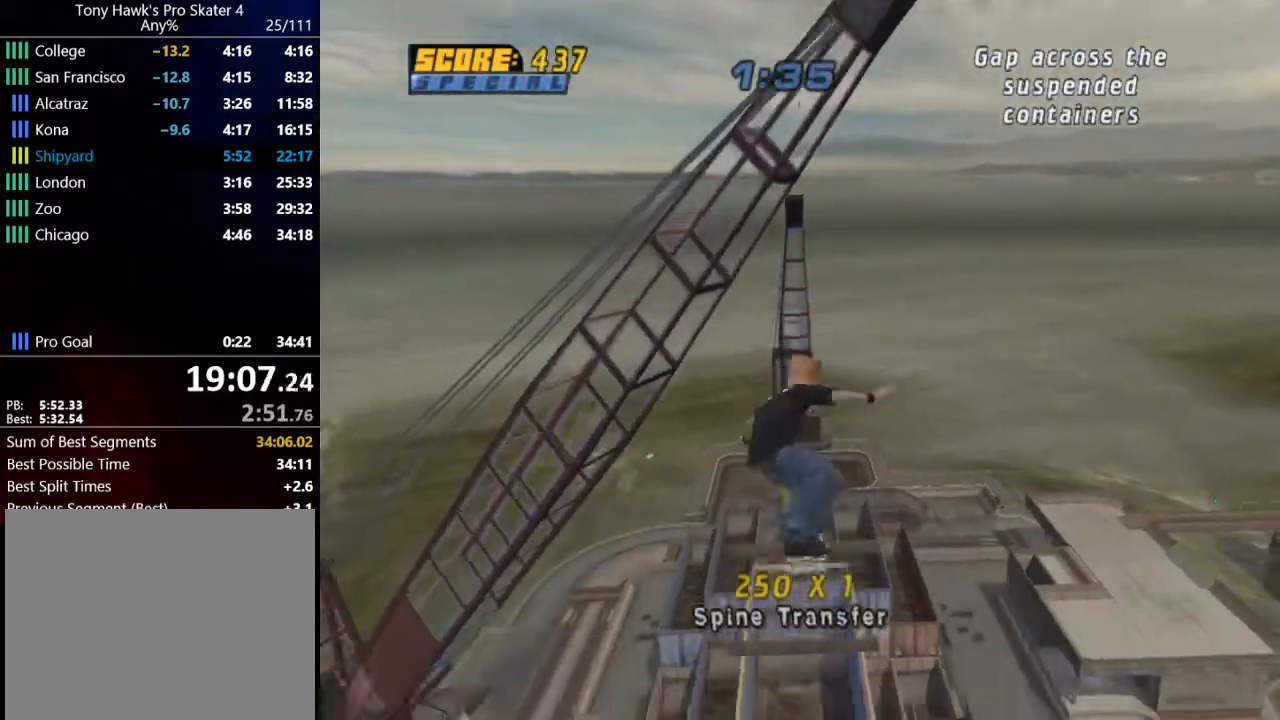
{"buttons": ["CROSS", "R1"], "left_stick": "center", "right_stick": "center", "events": []}
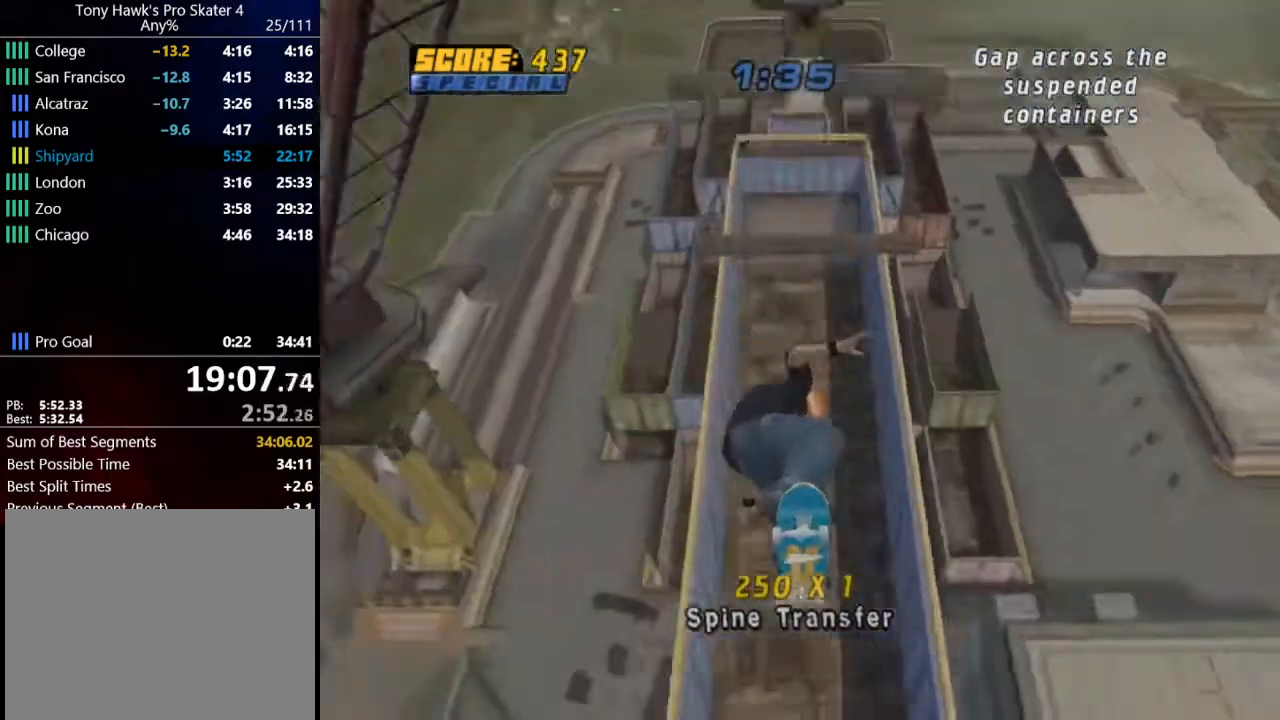
{"buttons": ["CROSS", "R1"], "left_stick": "center", "right_stick": "center", "events": []}
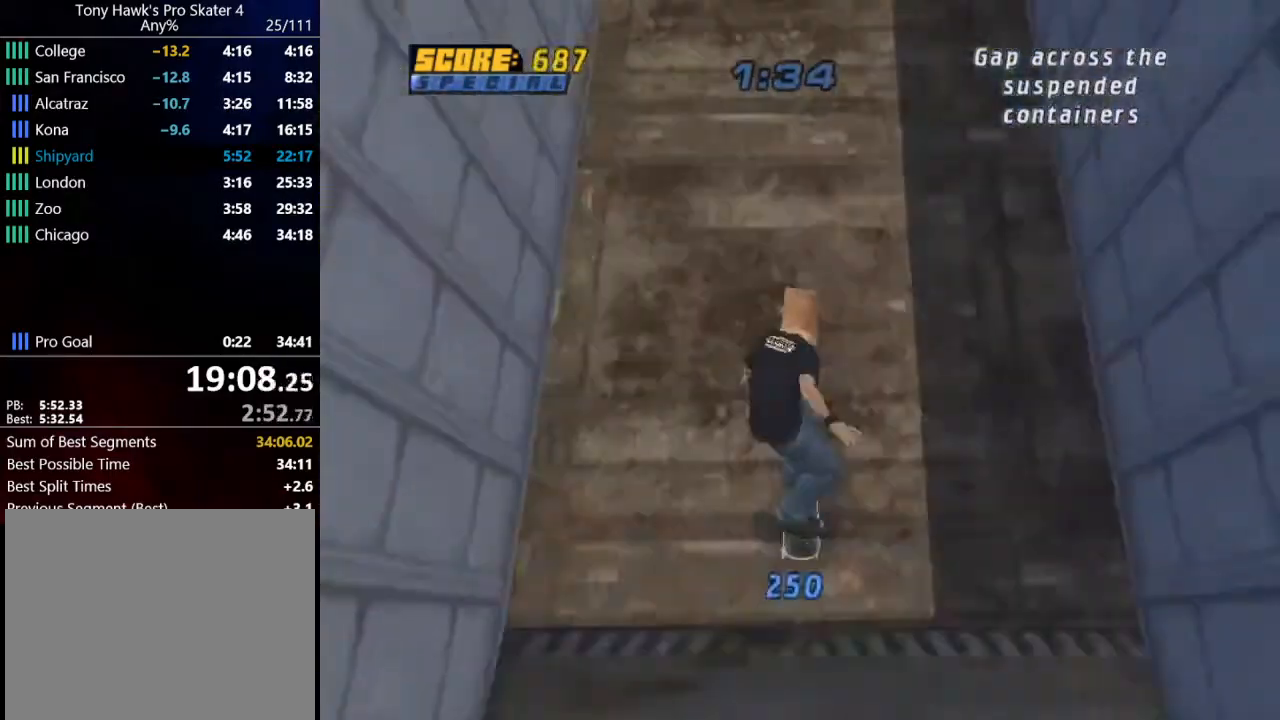
{"buttons": ["CROSS", "R1"], "left_stick": "center", "right_stick": "center", "events": []}
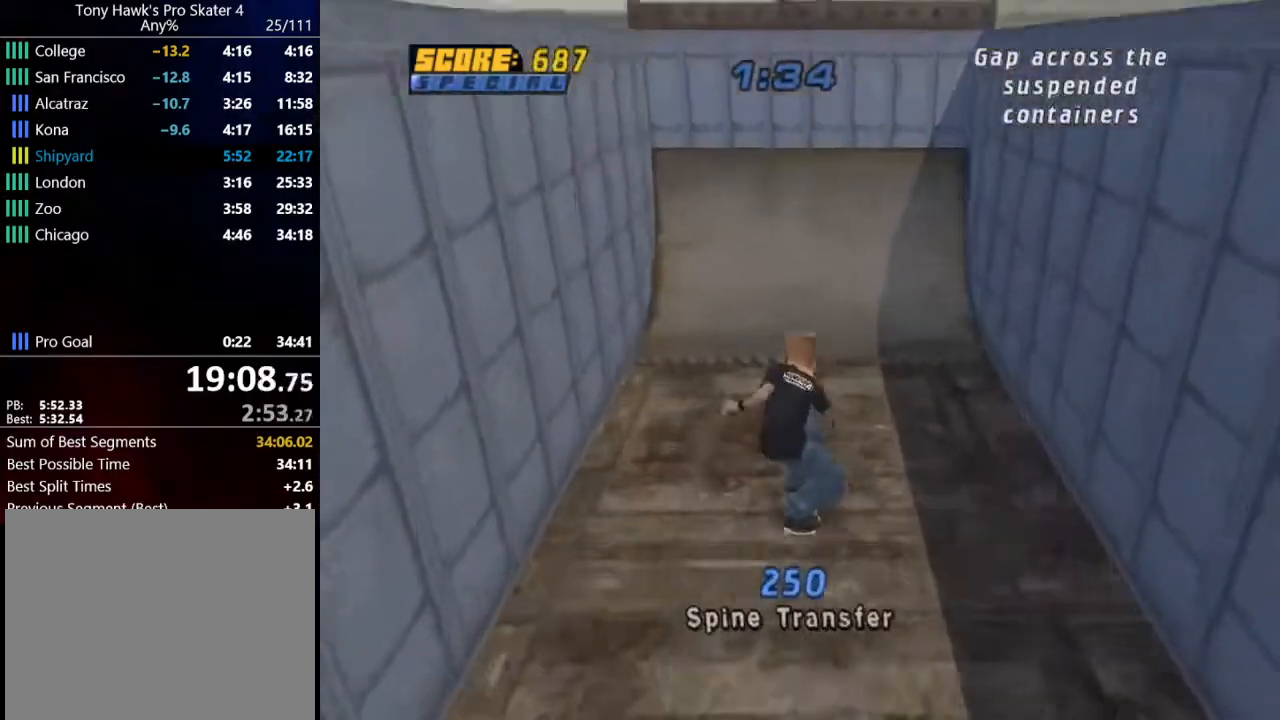
{"buttons": ["CROSS", "R1"], "left_stick": "center", "right_stick": "center", "events": []}
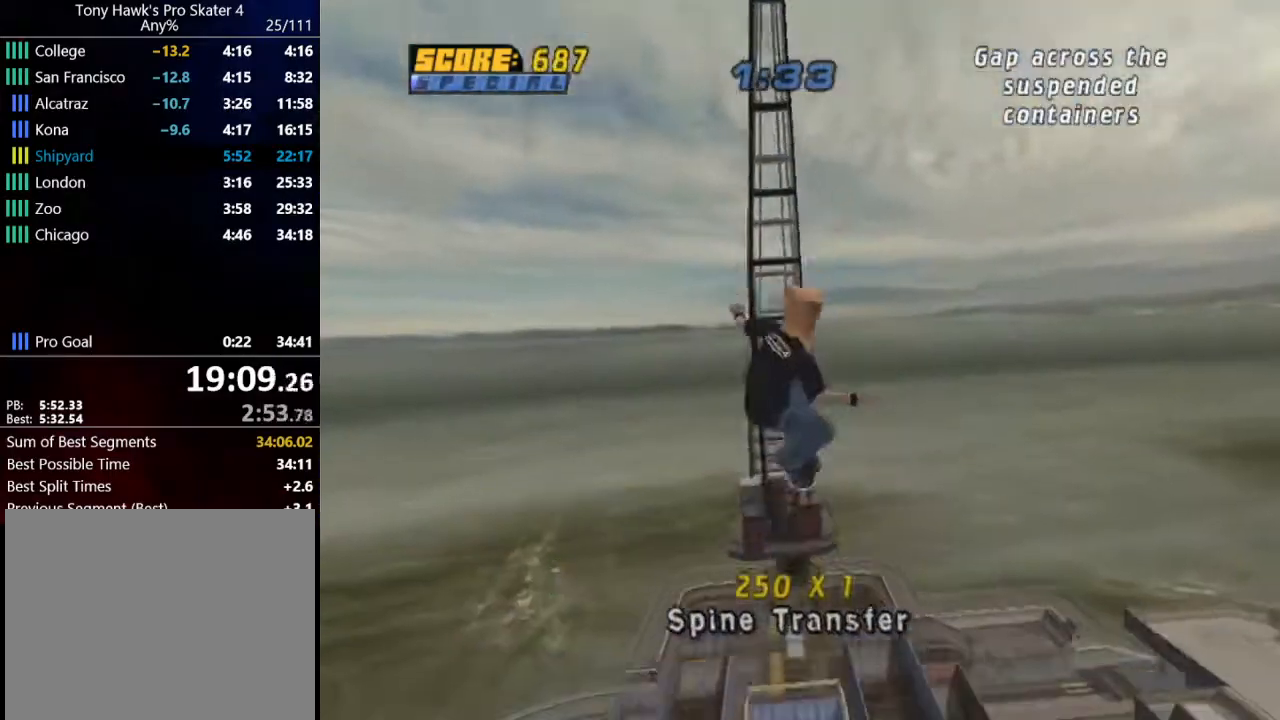
{"buttons": ["CROSS", "R1"], "left_stick": "center", "right_stick": "center", "events": []}
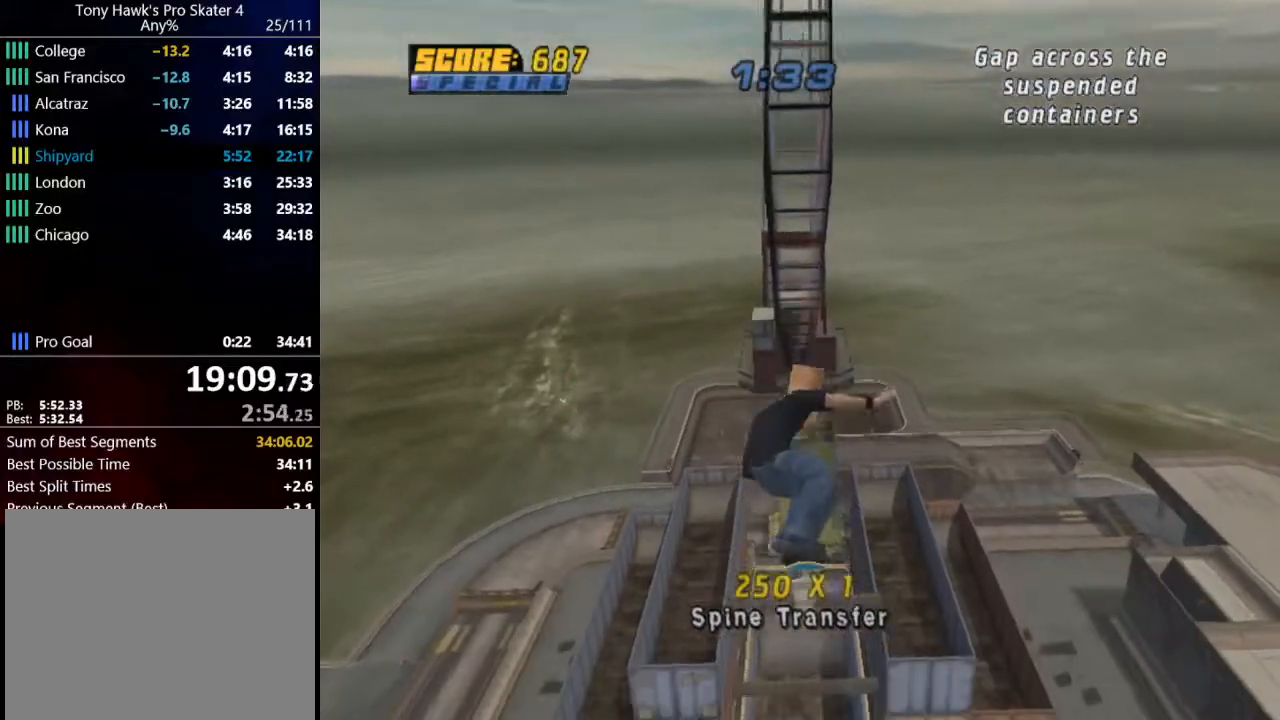
{"buttons": [], "left_stick": "center", "right_stick": "center", "events": [[267, "R1", "up"], [334, "CROSS", "up"]]}
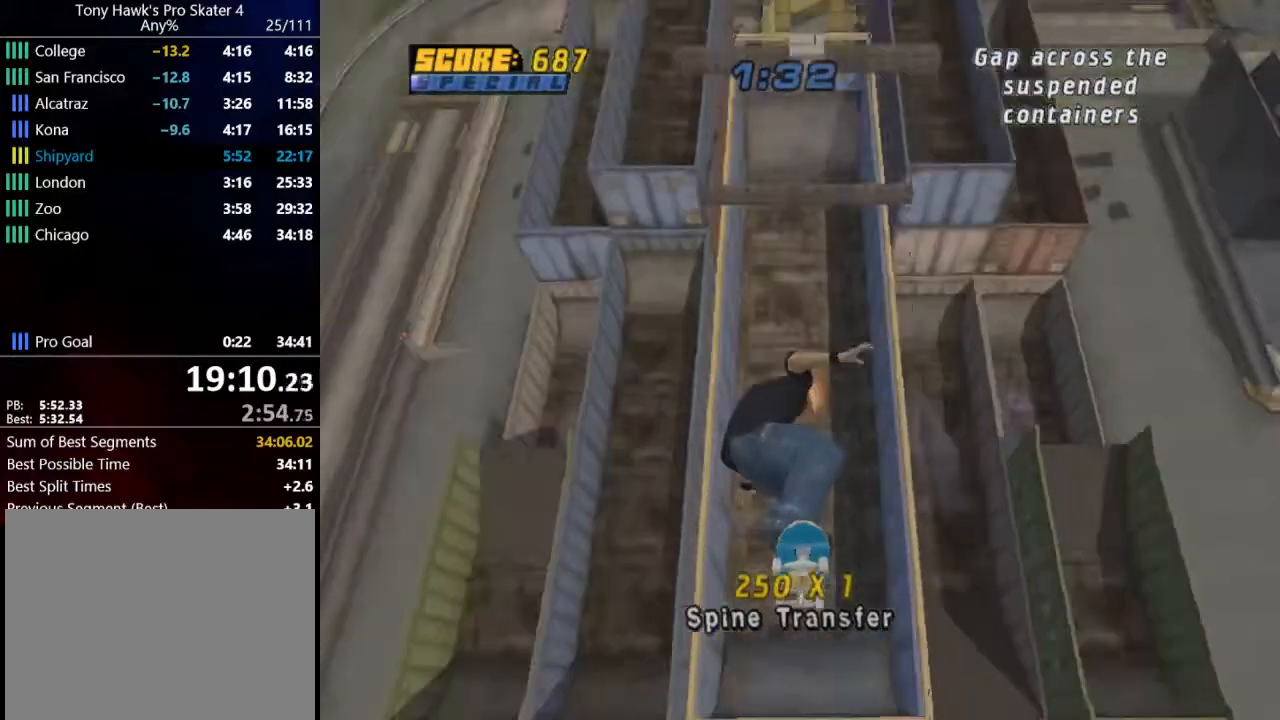
{"buttons": [], "left_stick": "center", "right_stick": "center", "events": []}
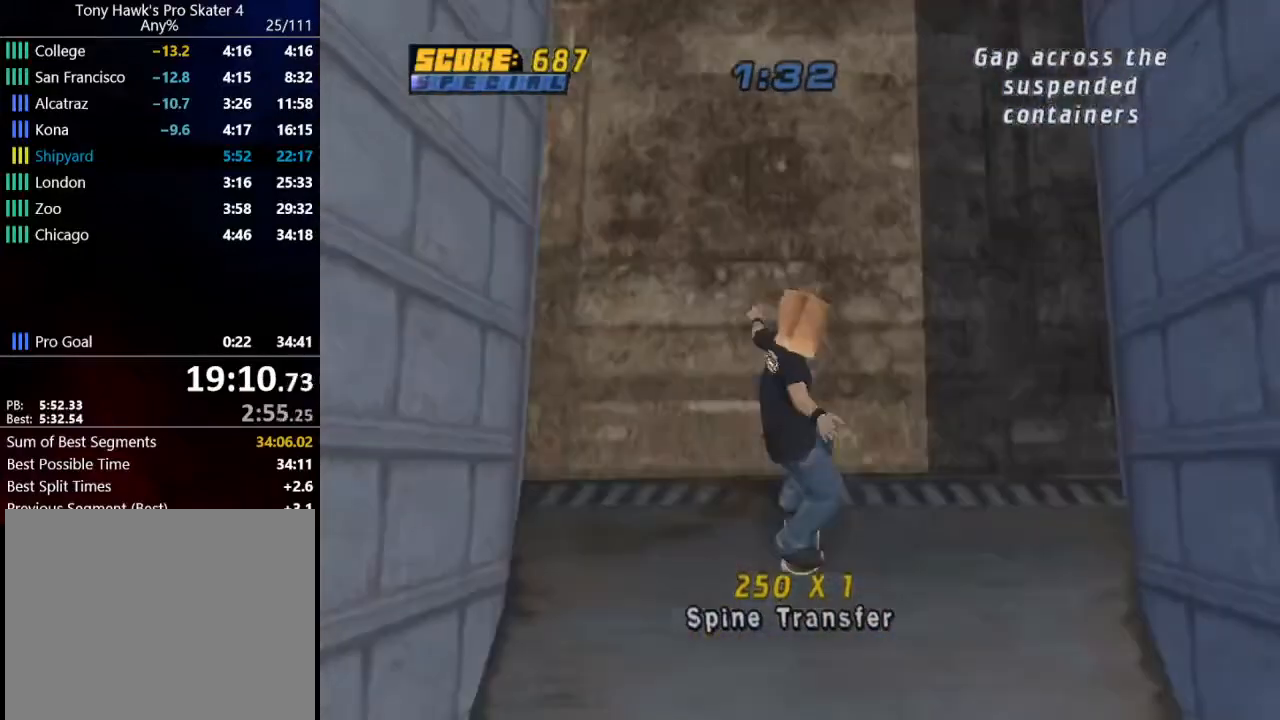
{"buttons": [], "left_stick": "center", "right_stick": "center", "events": []}
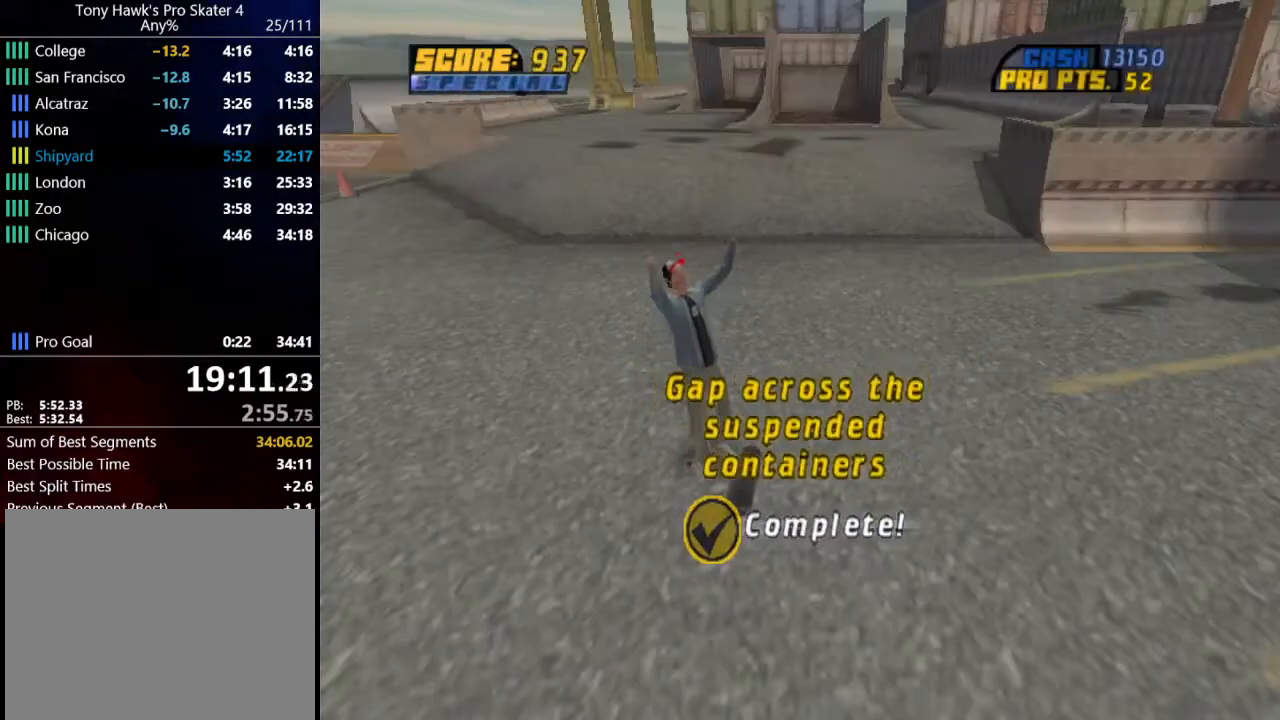
{"buttons": [], "left_stick": "center", "right_stick": "center", "events": []}
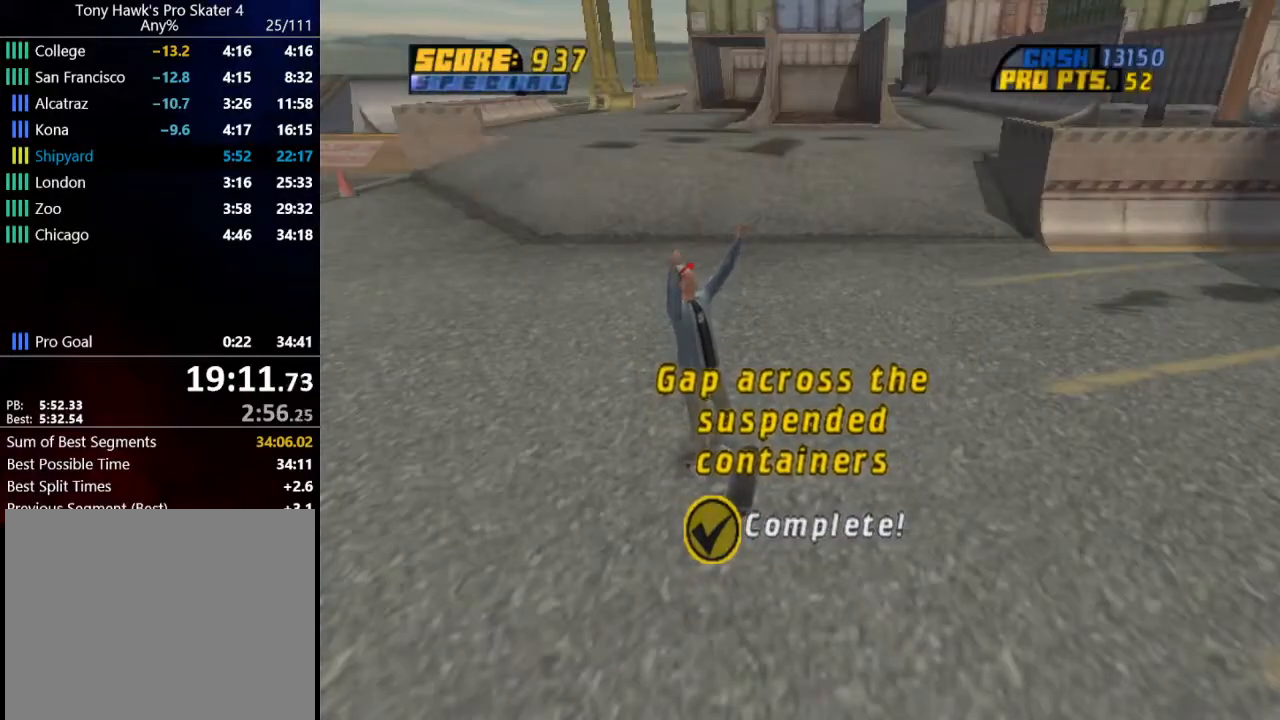
{"buttons": [], "left_stick": "center", "right_stick": "center", "events": []}
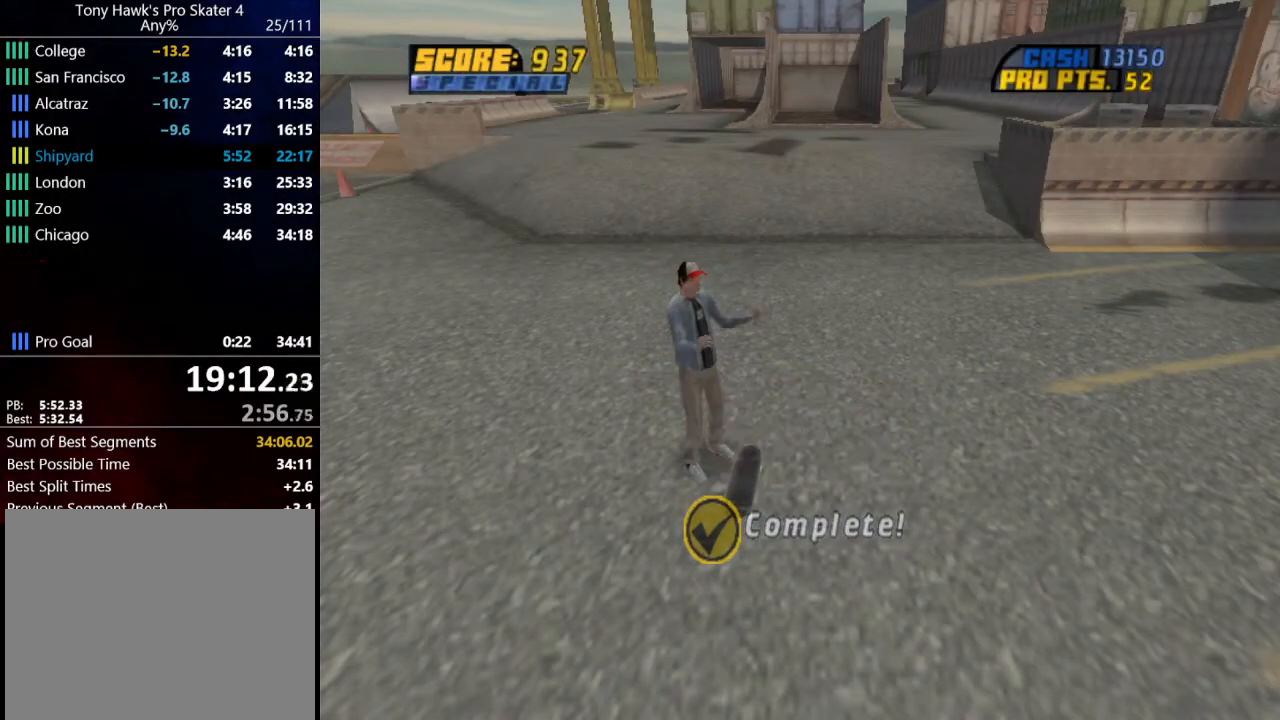
{"buttons": [], "left_stick": "center", "right_stick": "center", "events": []}
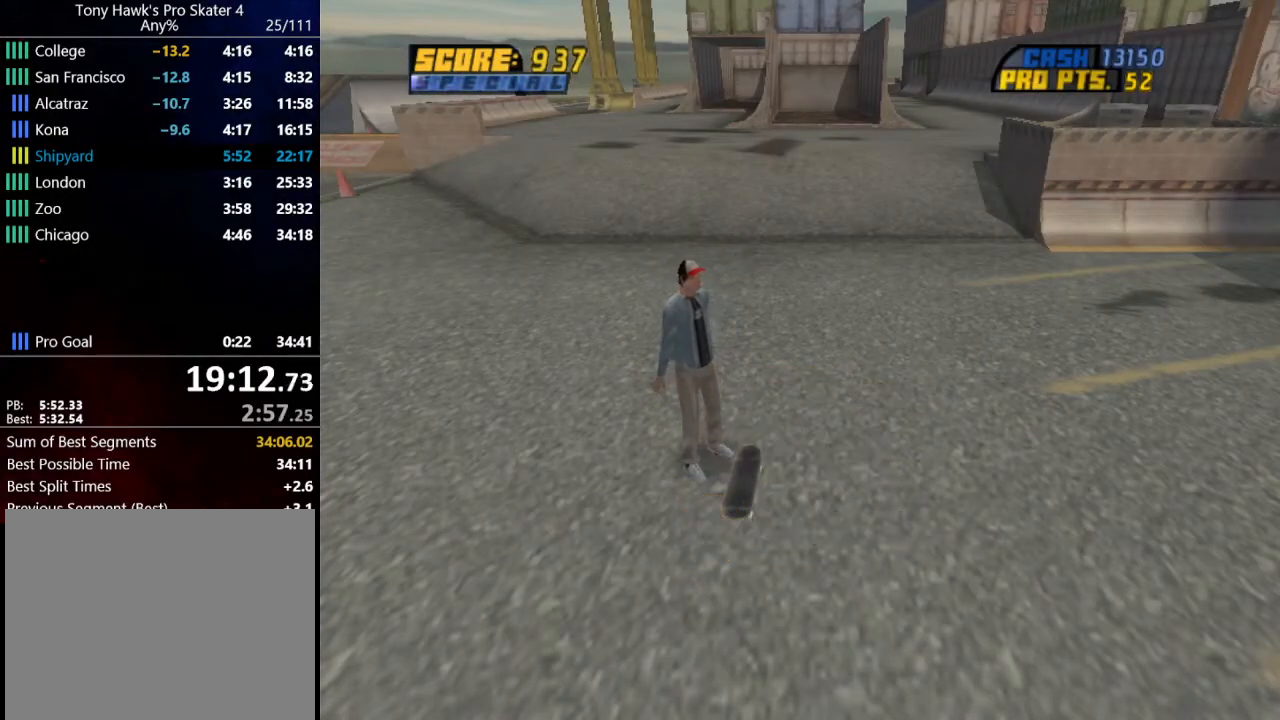
{"buttons": [], "left_stick": "center", "right_stick": "center", "events": []}
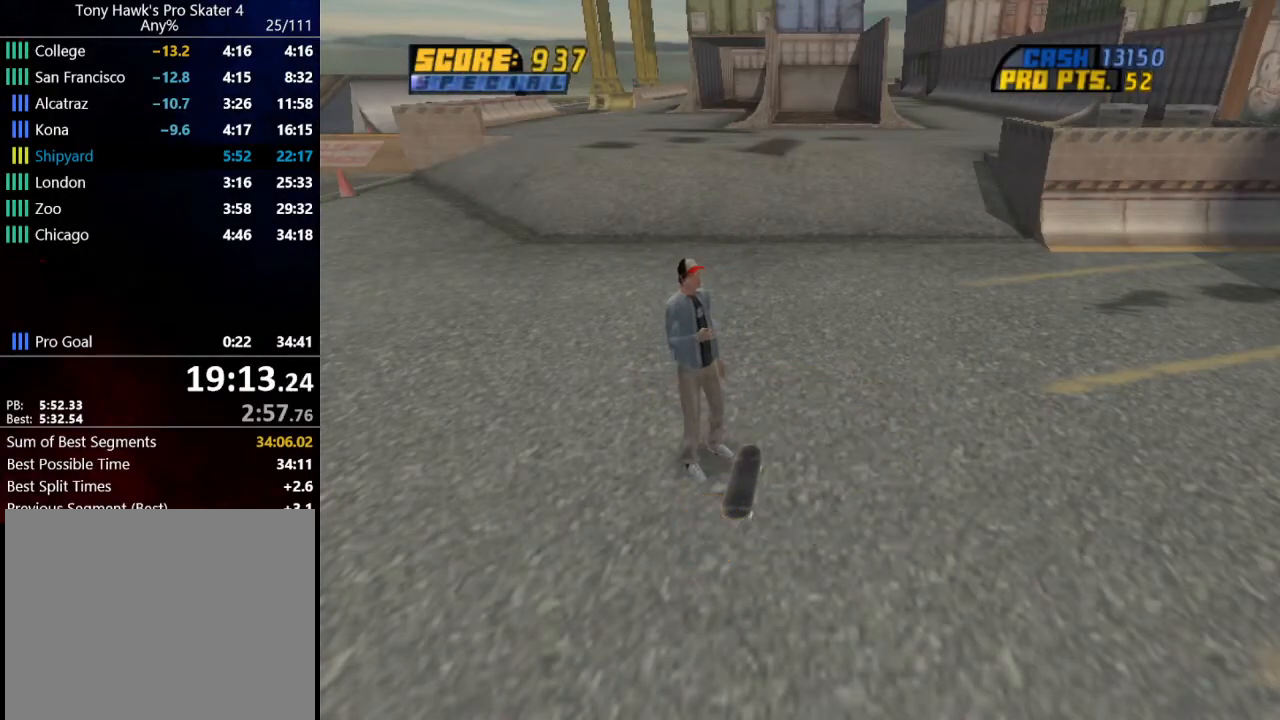
{"buttons": [], "left_stick": "center", "right_stick": "center", "events": []}
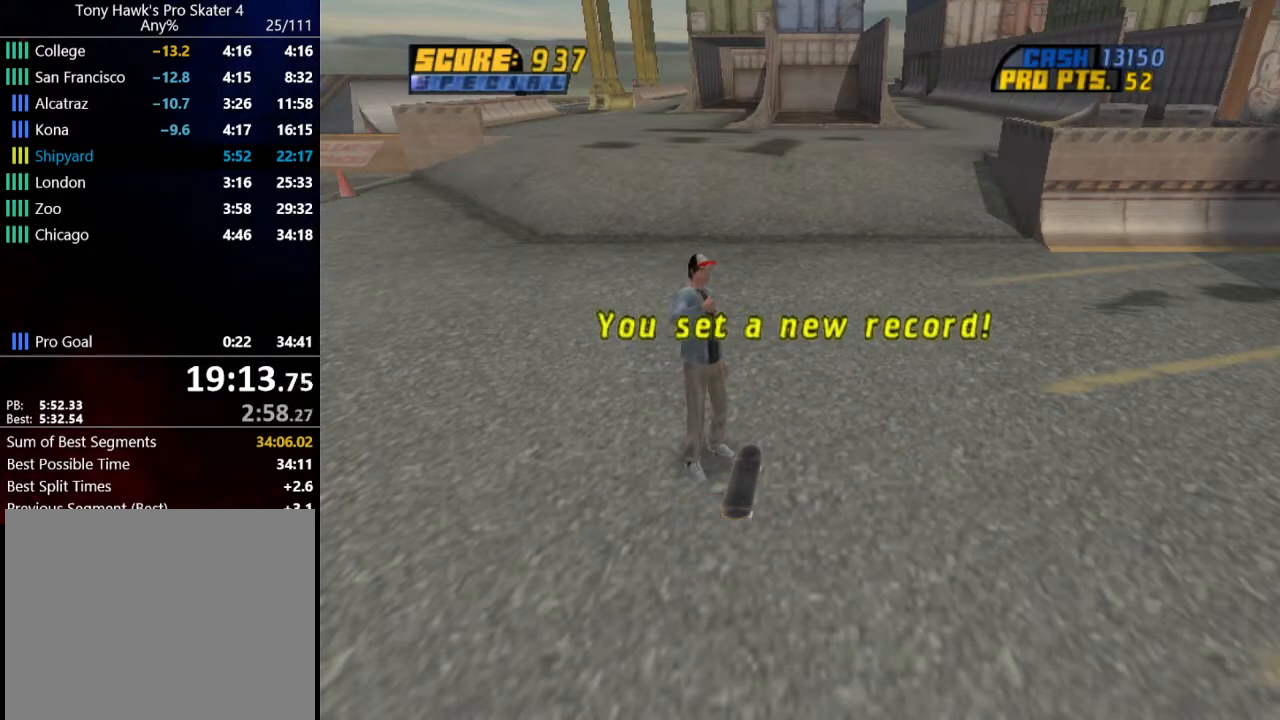
{"buttons": ["R1"], "left_stick": "center", "right_stick": "center", "events": [[501, "R1", "down"]]}
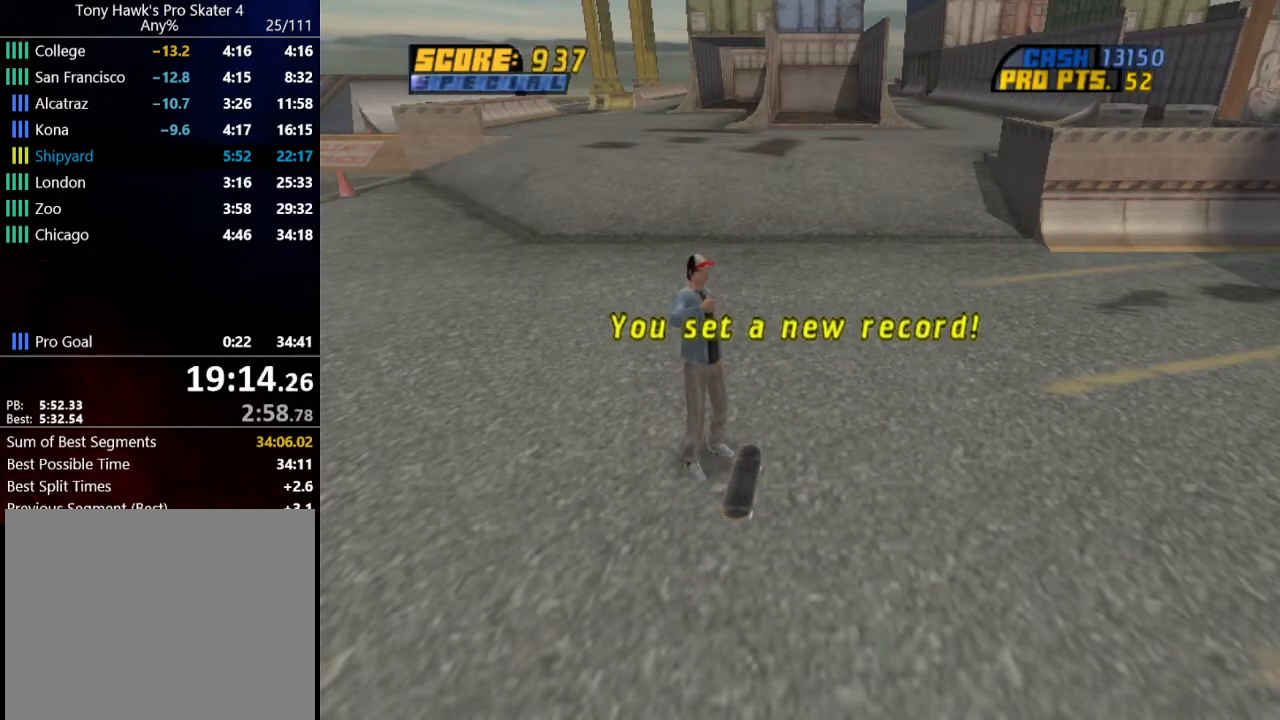
{"buttons": [], "left_stick": "center", "right_stick": "center", "events": [[433, "R1", "up"]]}
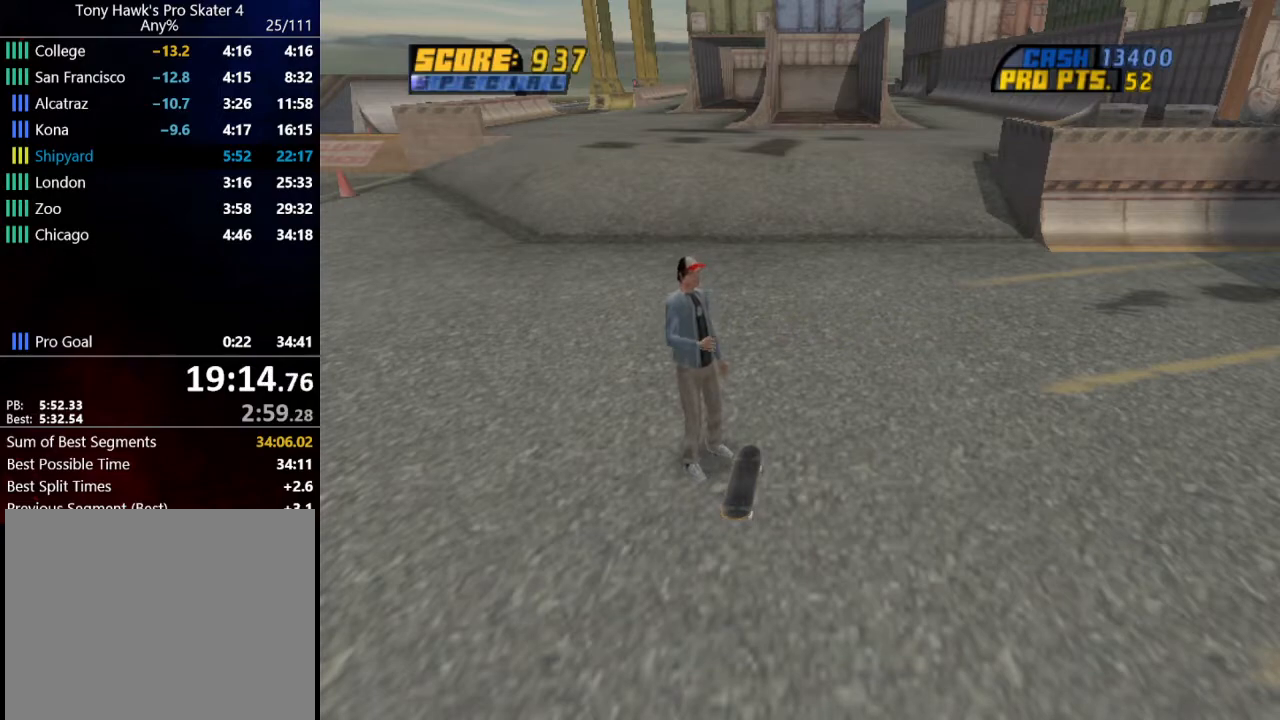
{"buttons": [], "left_stick": "center", "right_stick": "center", "events": [[67, "R1", "down"], [434, "R1", "up"]]}